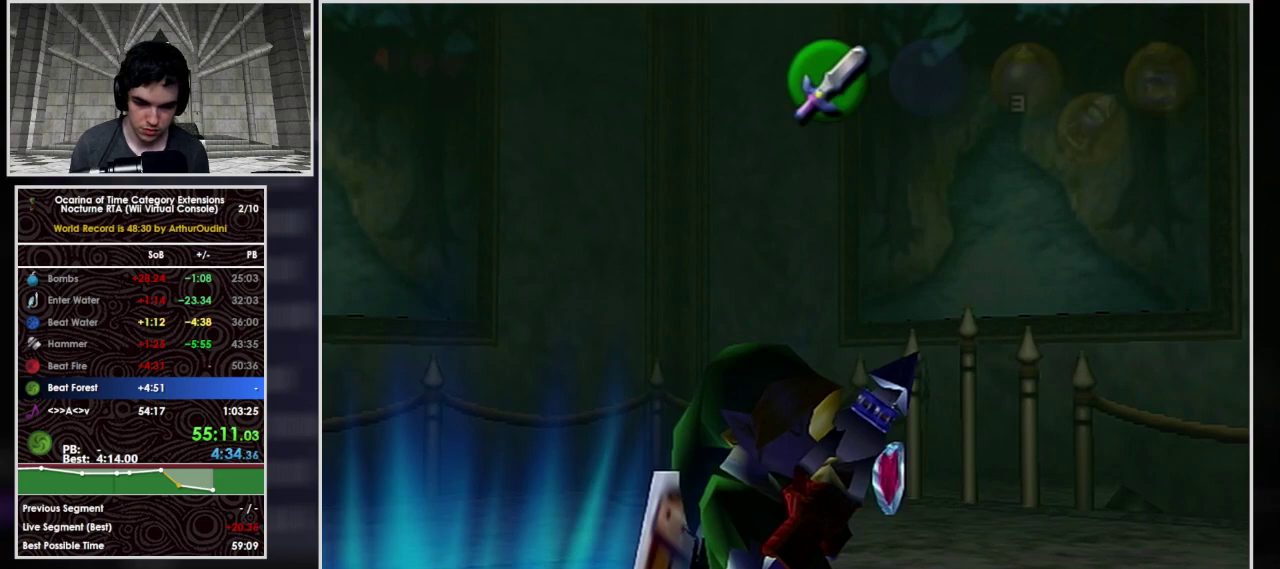
Gameplay with a controller (Nintendo layout); each line is a JSON object with the inputs held at the frame after it. "events" lists button and stick changes between this image and that frame as [ms after this image, input, new state], when the widget could be followed in between. Not read: L3 R3.
{"buttons": [], "left_stick": "center", "events": []}
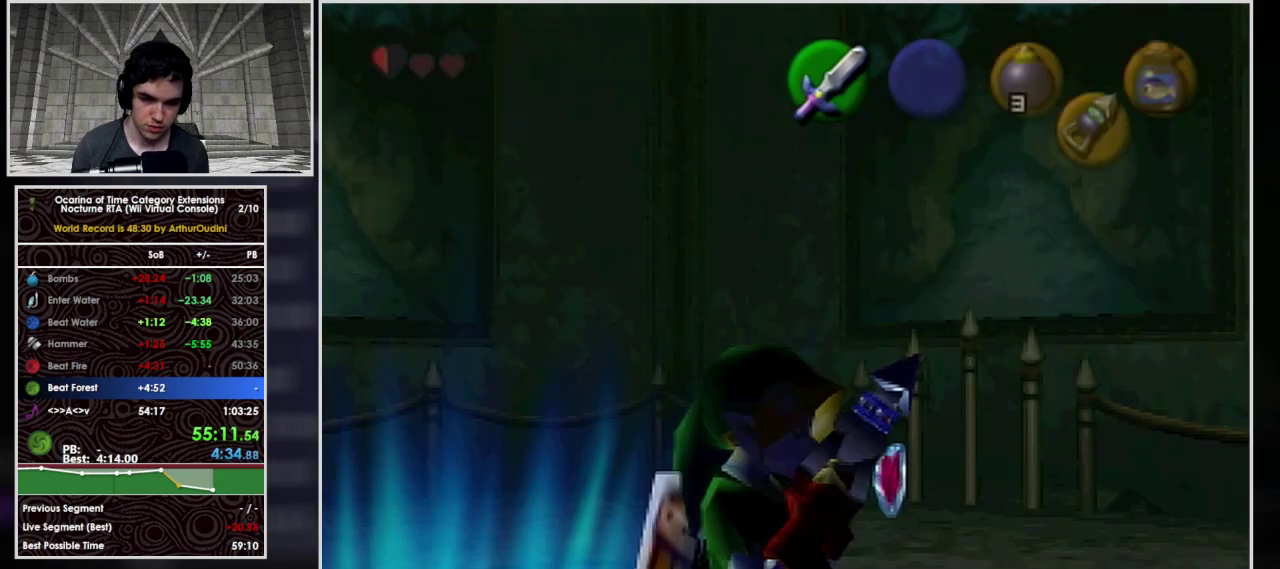
{"buttons": ["START"], "left_stick": "center", "events": [[367, "START", "down"]]}
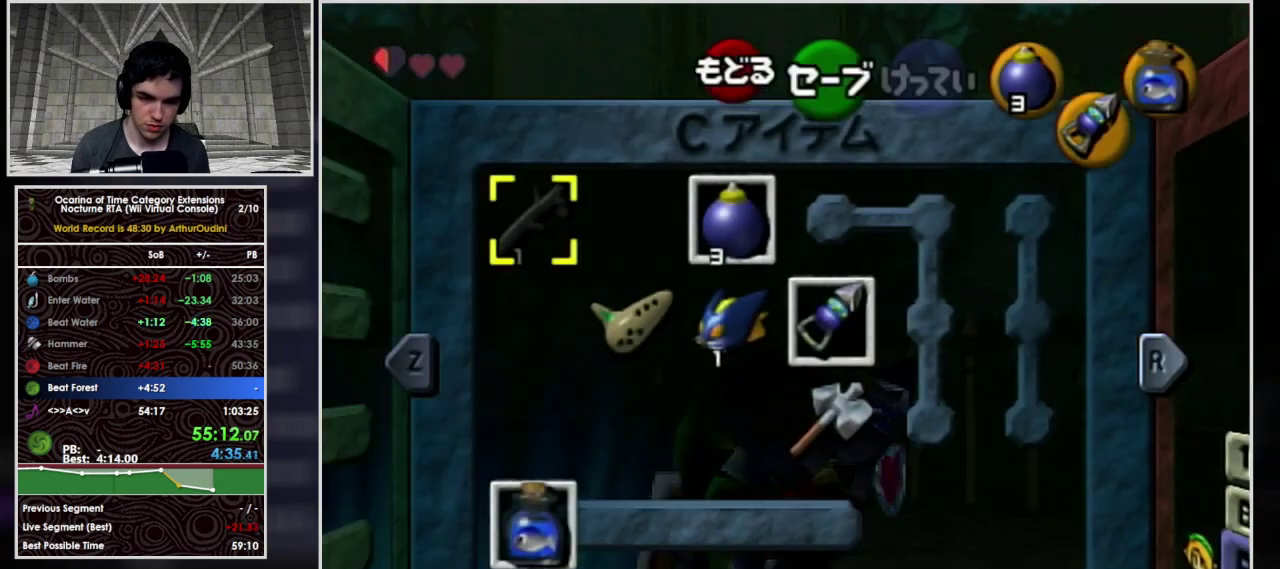
{"buttons": [], "left_stick": "center", "events": [[67, "START", "up"]]}
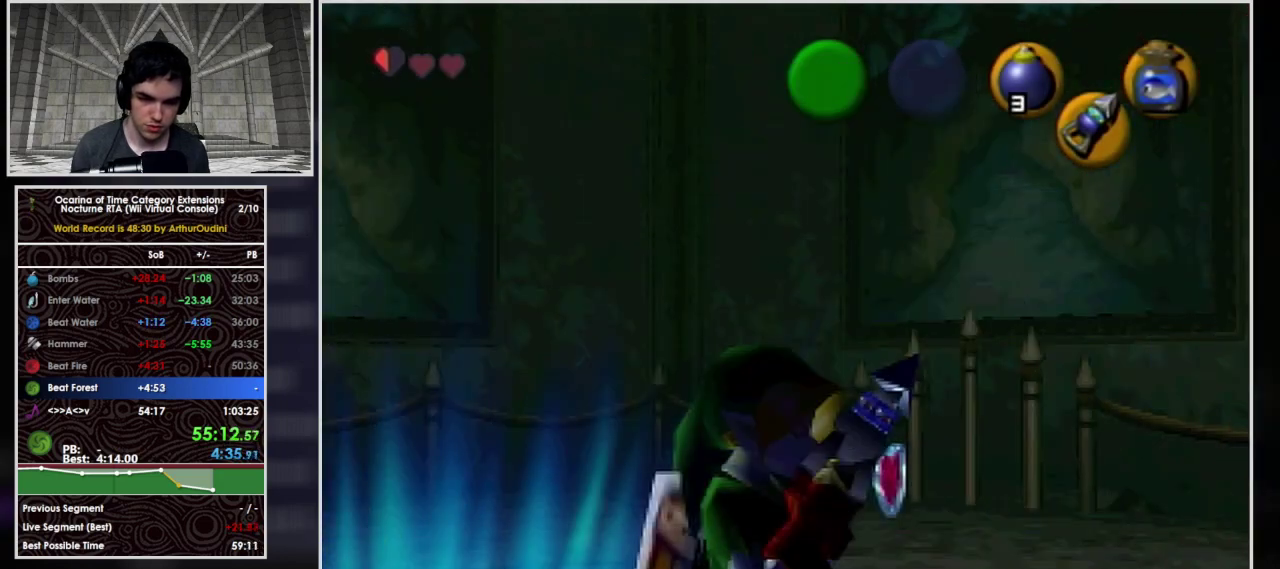
{"buttons": [], "left_stick": "center", "events": [[33, "START", "down"], [300, "START", "up"]]}
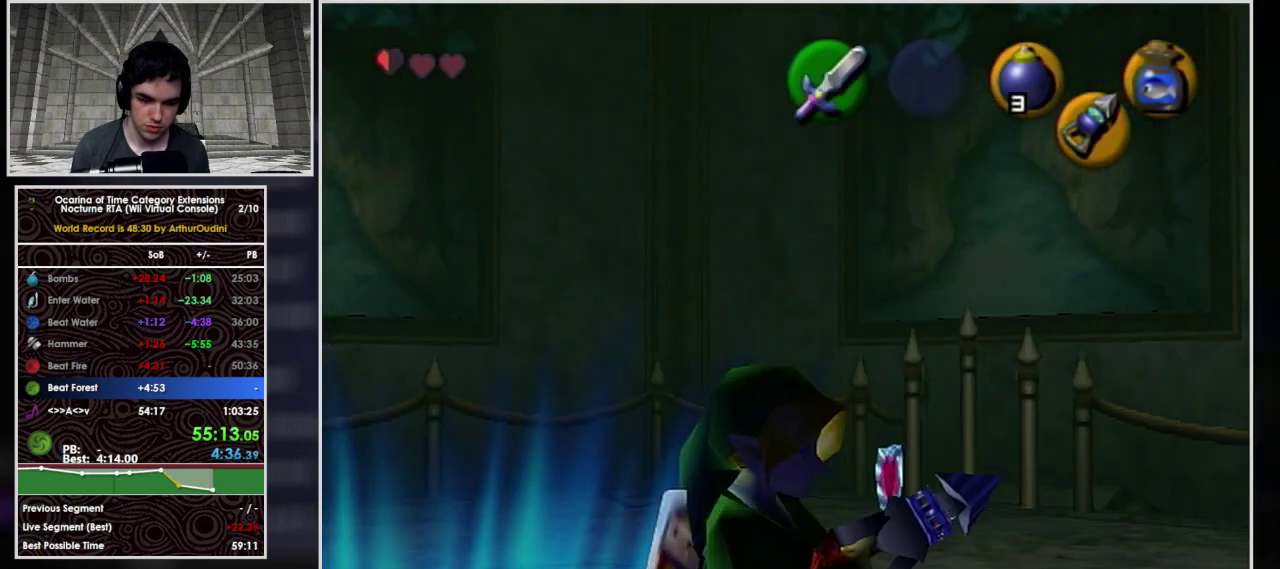
{"buttons": [], "left_stick": "center", "events": []}
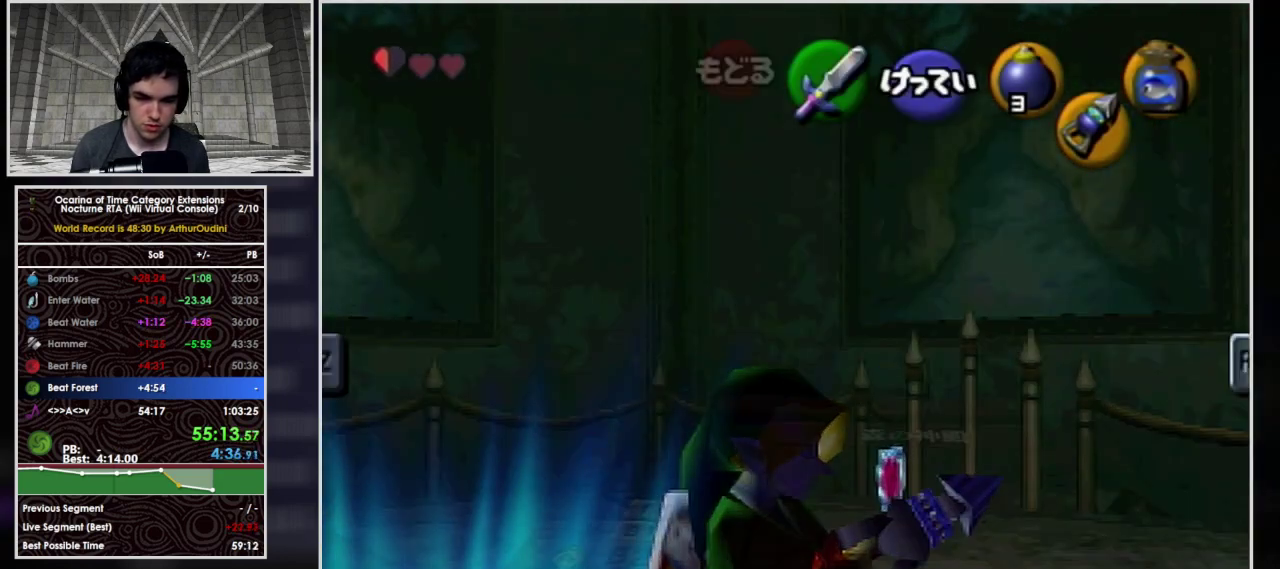
{"buttons": [], "left_stick": "center", "events": [[233, "START", "down"], [500, "START", "up"]]}
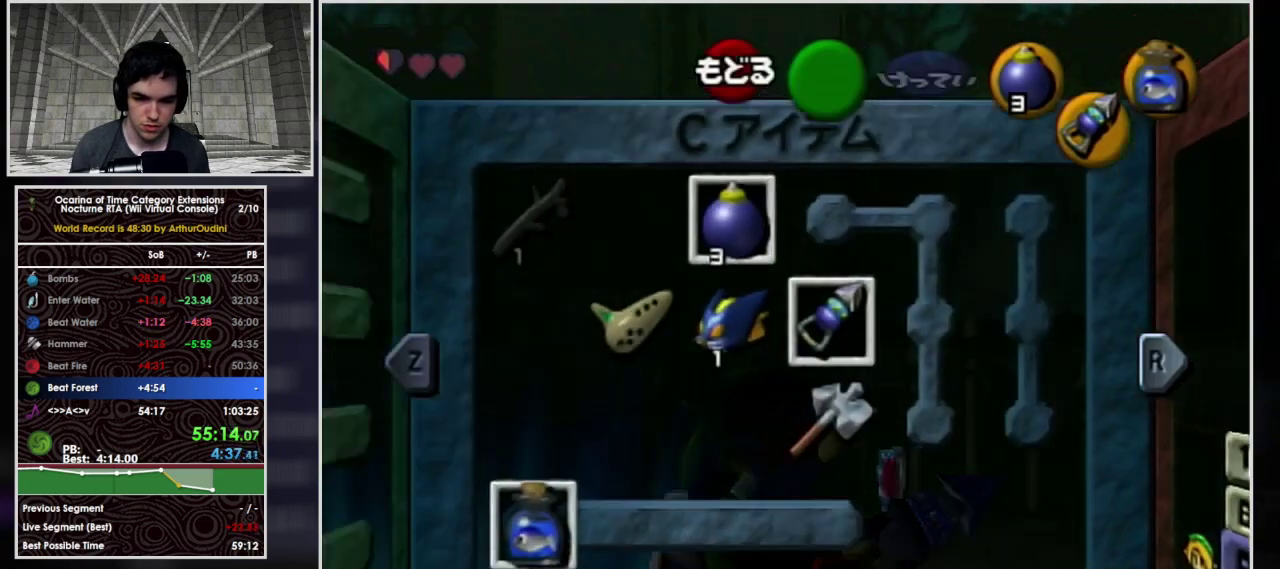
{"buttons": ["START"], "left_stick": "center", "events": [[333, "START", "down"]]}
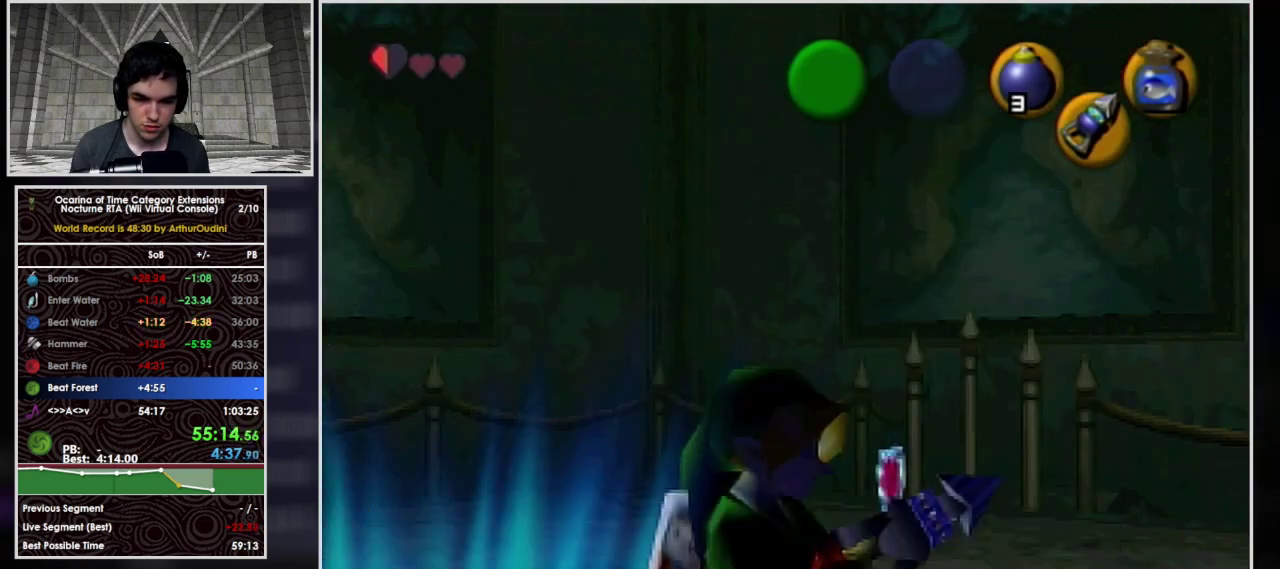
{"buttons": [], "left_stick": "down", "events": [[33, "START", "up"], [467, "left_stick", "down"]]}
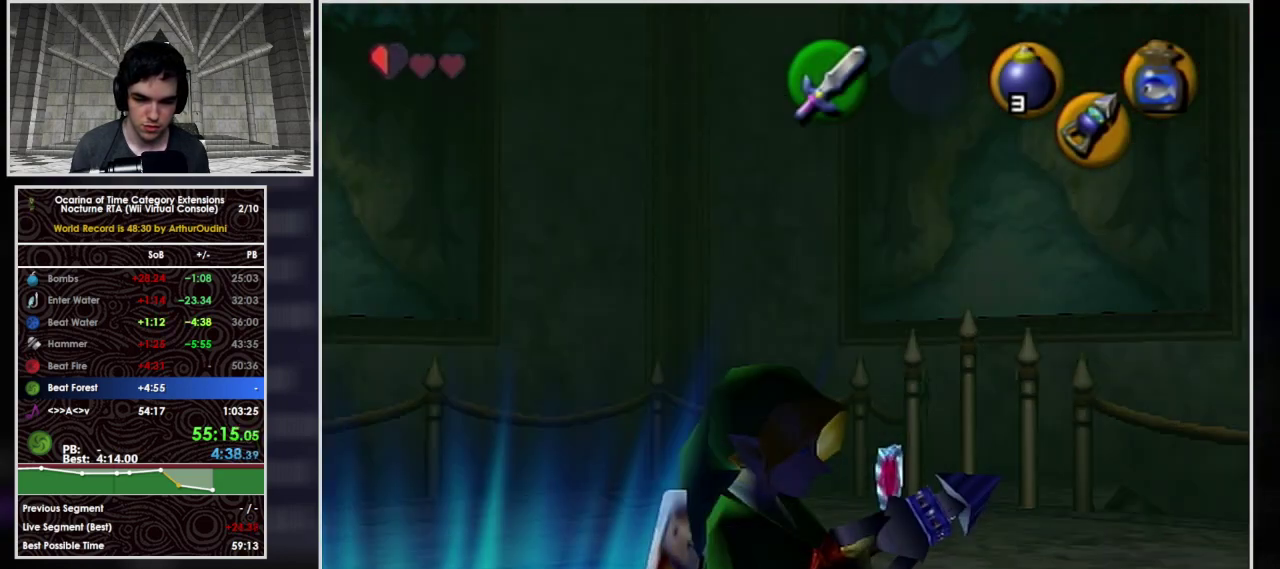
{"buttons": [], "left_stick": "center", "events": [[33, "left_stick", "center"]]}
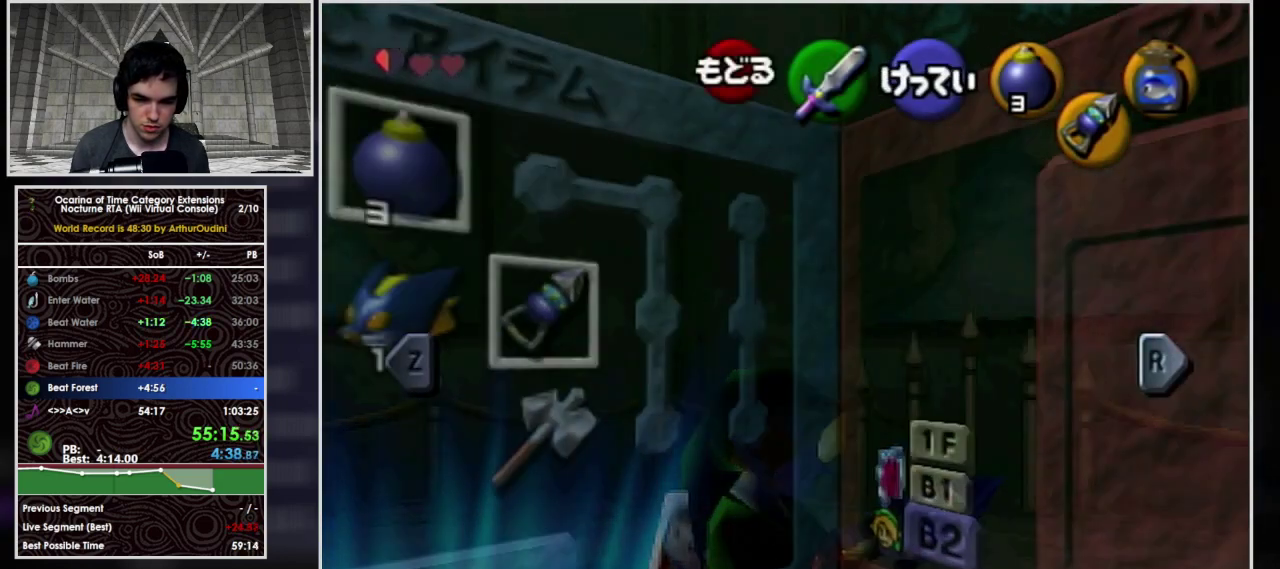
{"buttons": ["L1"], "left_stick": "center", "events": [[67, "START", "down"], [167, "L1", "down"], [367, "START", "up"]]}
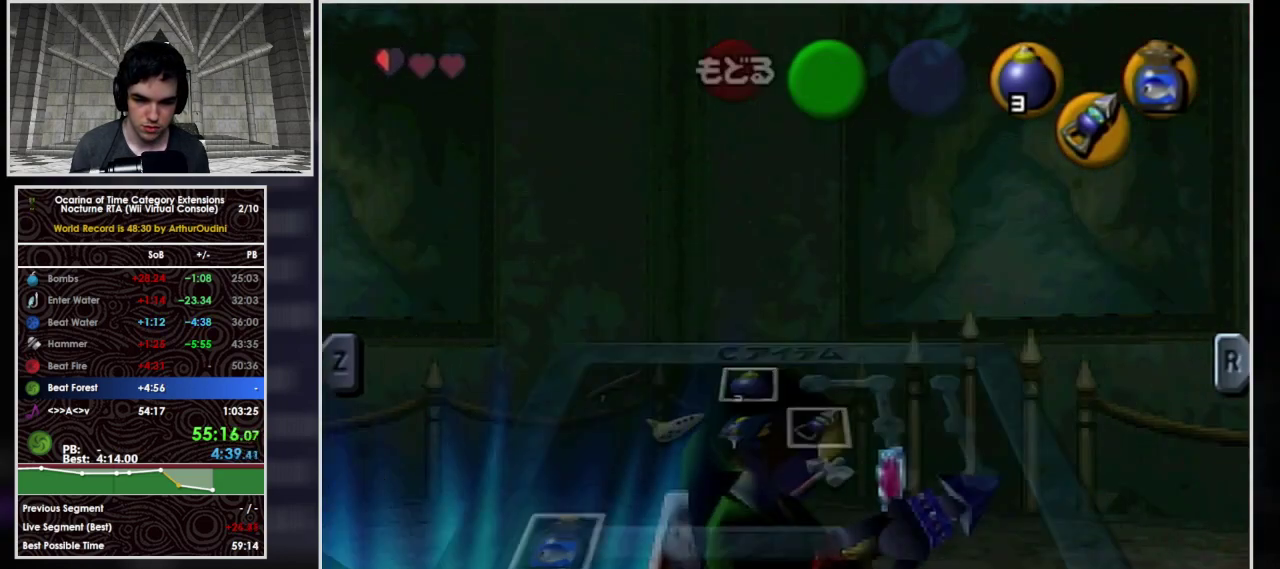
{"buttons": ["L1"], "left_stick": "center", "events": [[200, "START", "down"], [467, "START", "up"]]}
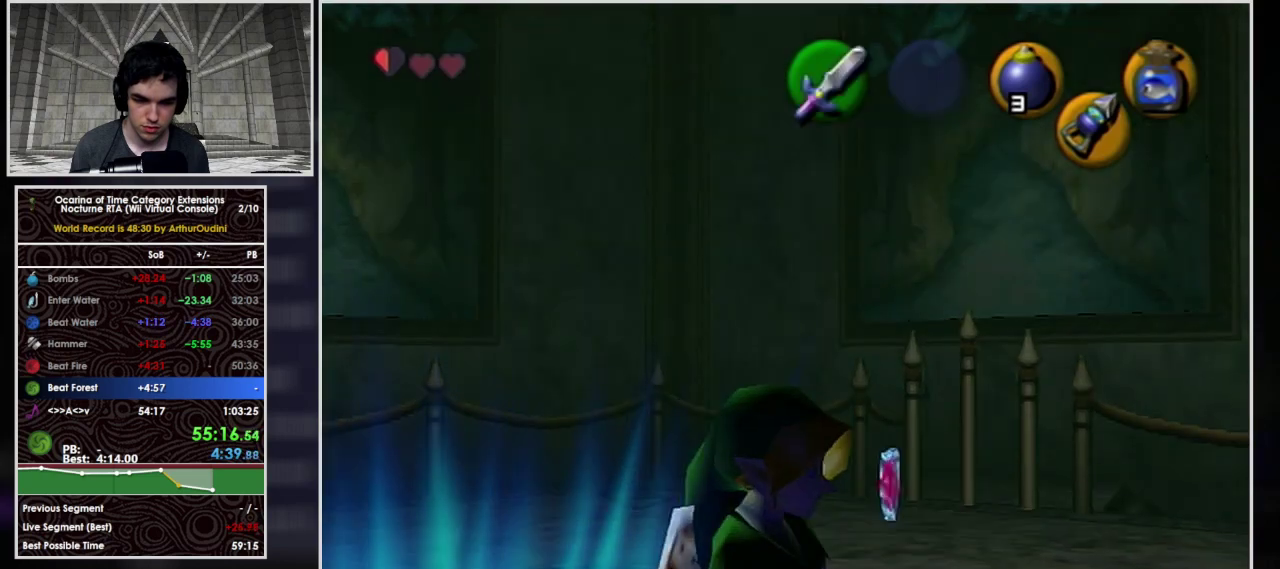
{"buttons": ["L1"], "left_stick": "center", "events": []}
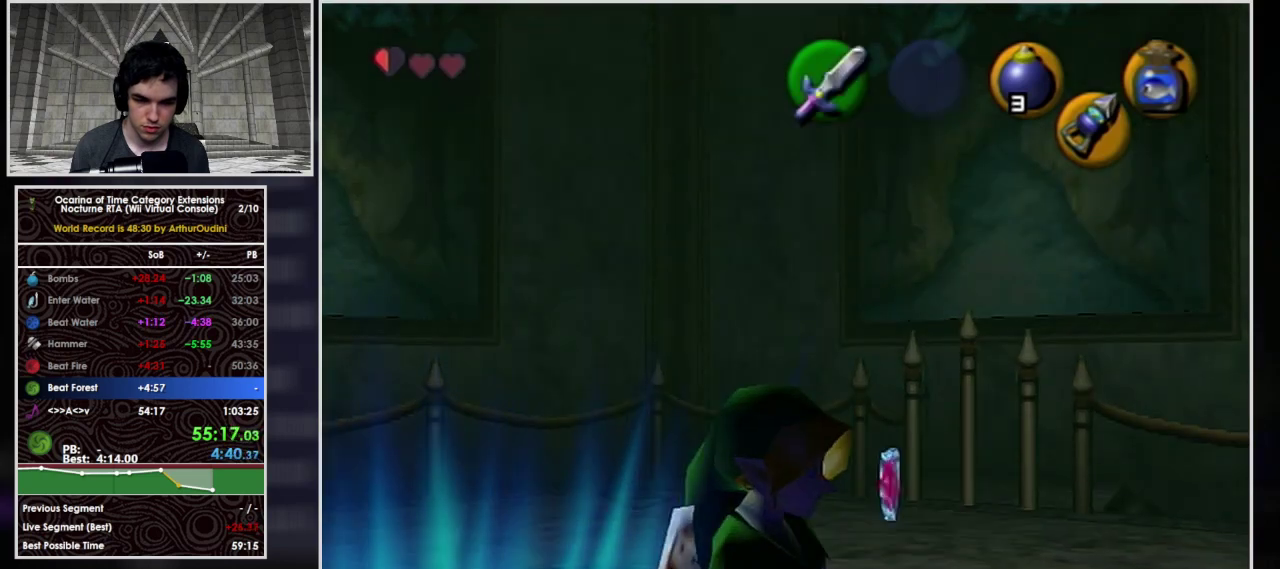
{"buttons": ["L1"], "left_stick": "down", "events": [[367, "left_stick", "down"]]}
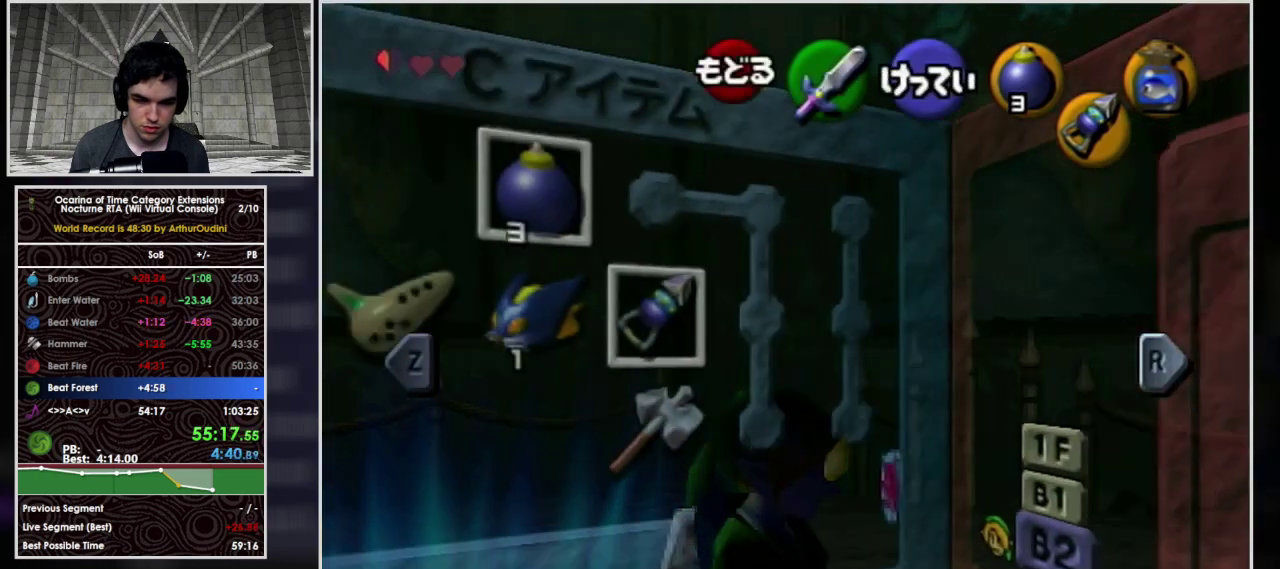
{"buttons": ["L1"], "left_stick": "down", "events": []}
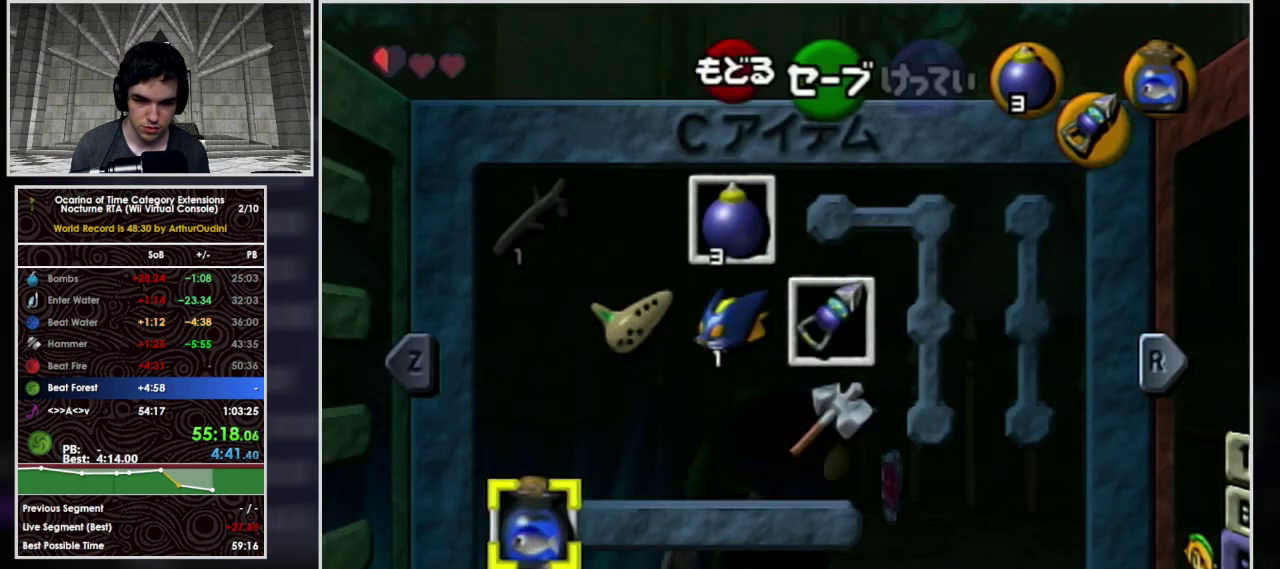
{"buttons": ["L1", "START"], "left_stick": "down", "events": [[400, "START", "down"]]}
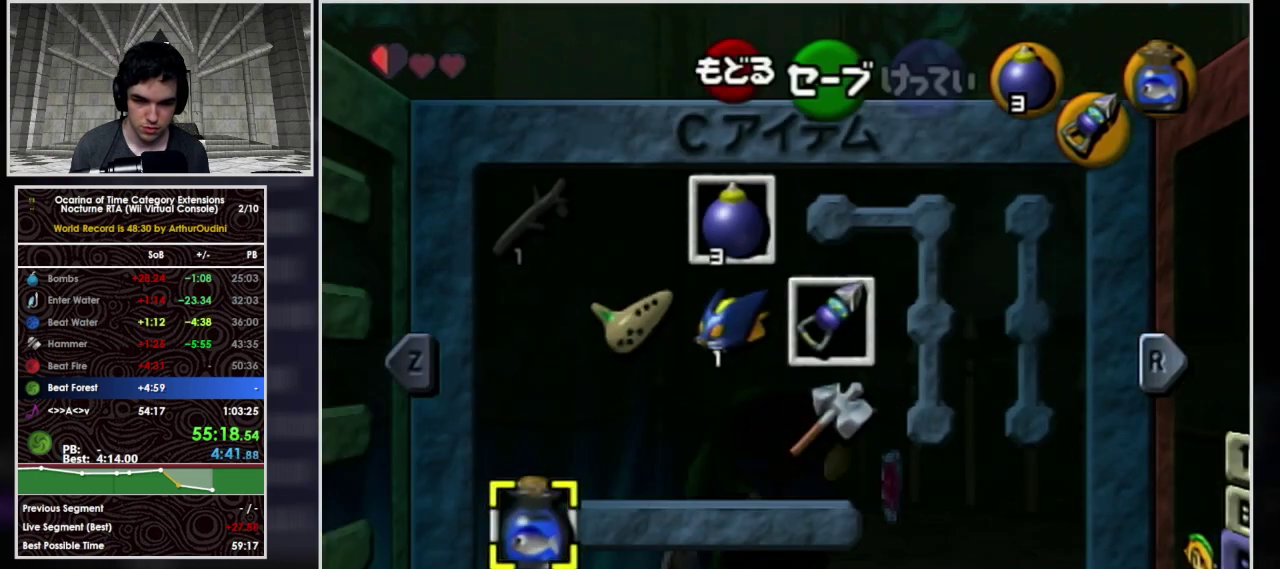
{"buttons": ["L1"], "left_stick": "down", "events": [[100, "START", "up"], [333, "Y", "down"], [467, "Y", "up"]]}
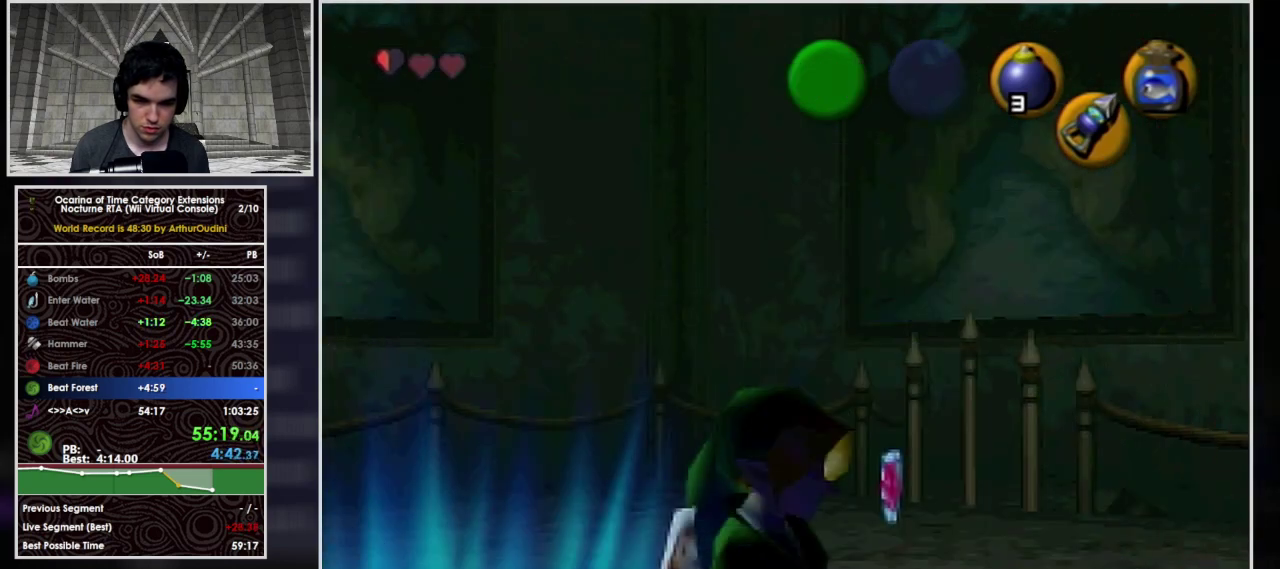
{"buttons": ["L1"], "left_stick": "down", "events": []}
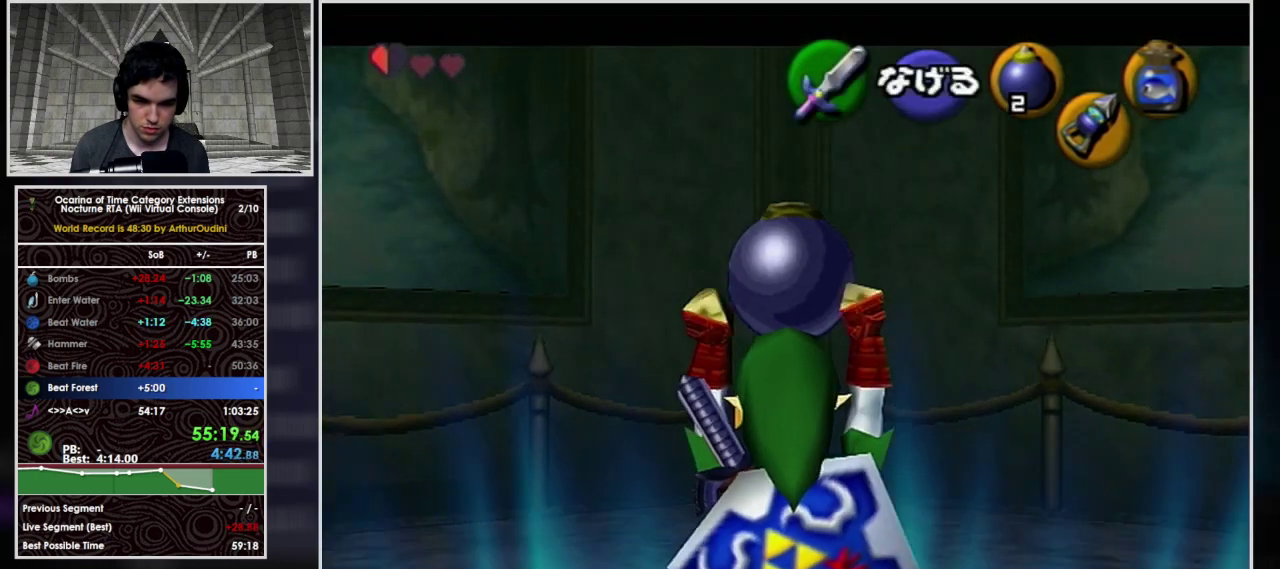
{"buttons": ["L1"], "left_stick": "down", "events": []}